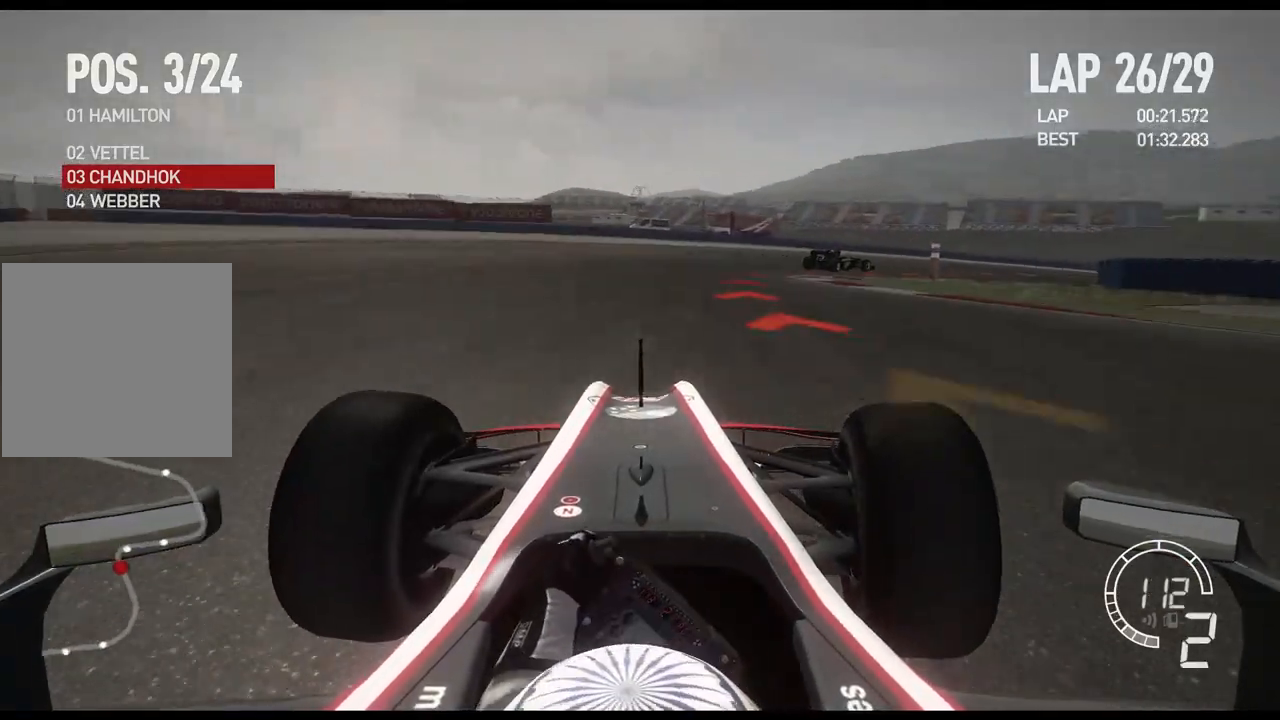
Gameplay with a controller (Xbox layout); each line is a JSON object with the inputs held at the frame after it. "events" lists button and stick changes between this image and that frame as [ms after this image, input, new state], when the widget could be followed in between.
{"buttons": ["R2"], "left_stick": "right", "right_stick": "center", "events": [[200, "R2", "down"]]}
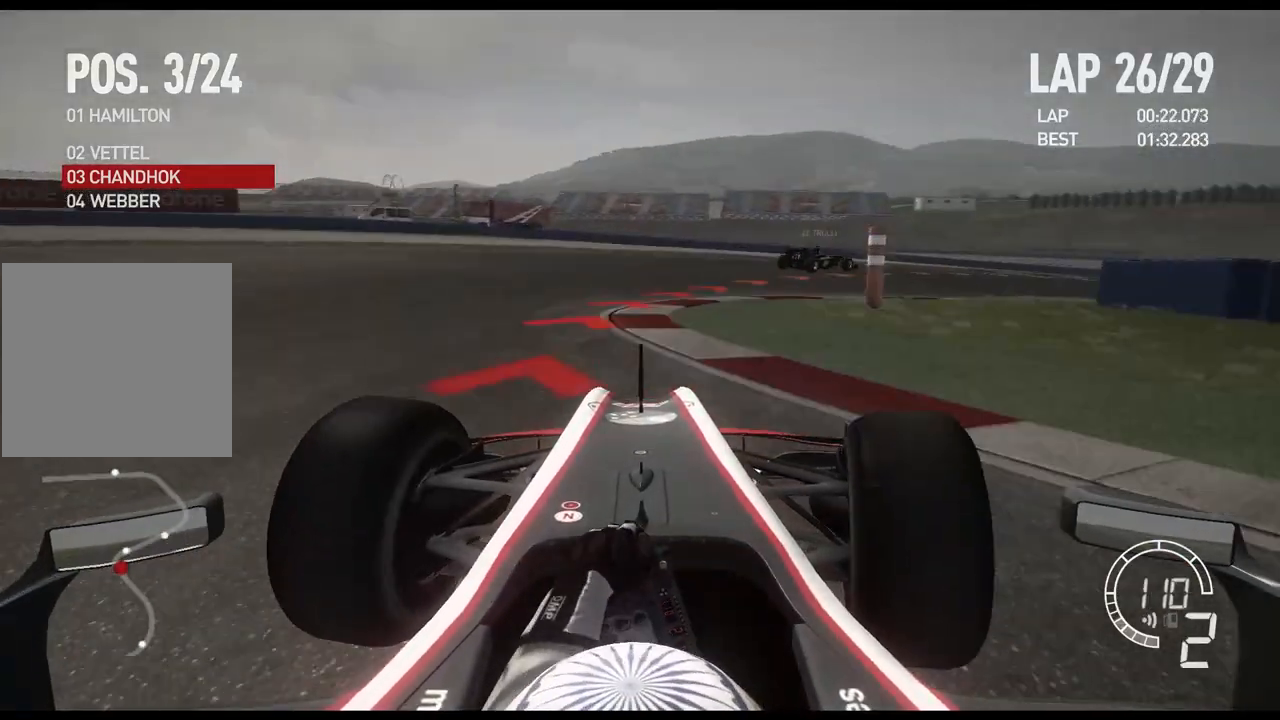
{"buttons": ["R2"], "left_stick": "right", "right_stick": "center", "events": []}
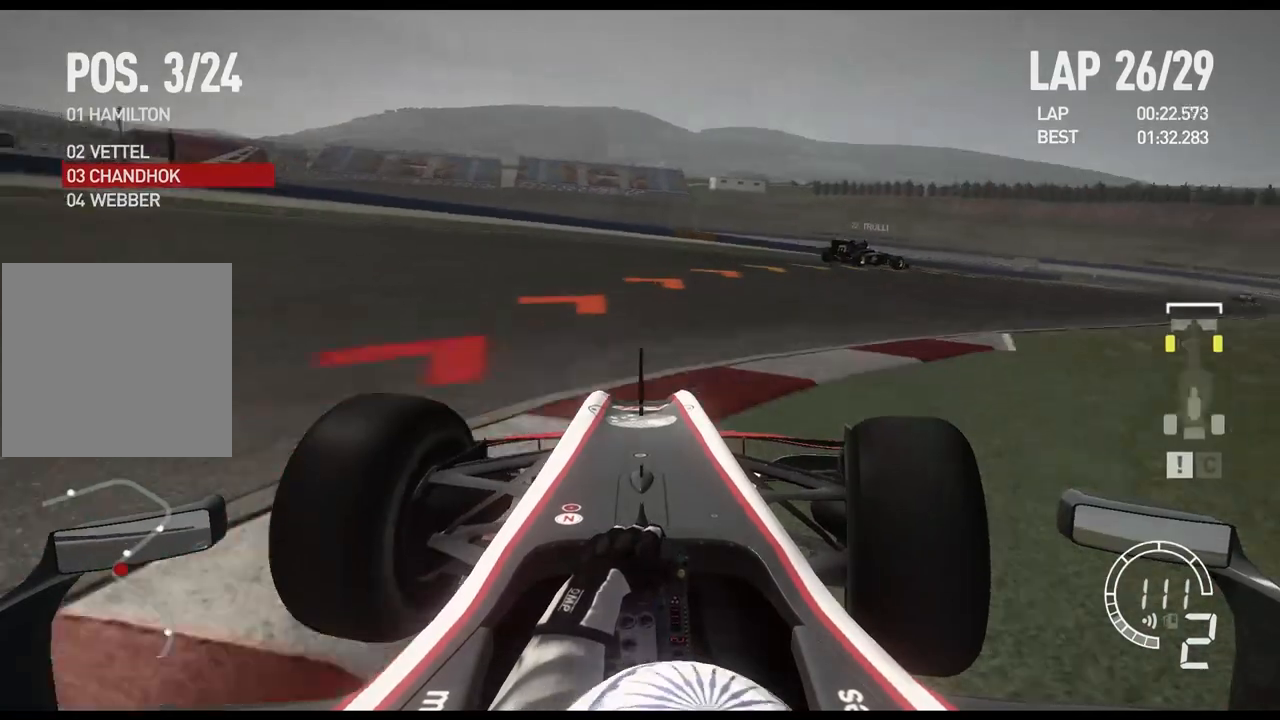
{"buttons": ["R2"], "left_stick": "right", "right_stick": "center", "events": []}
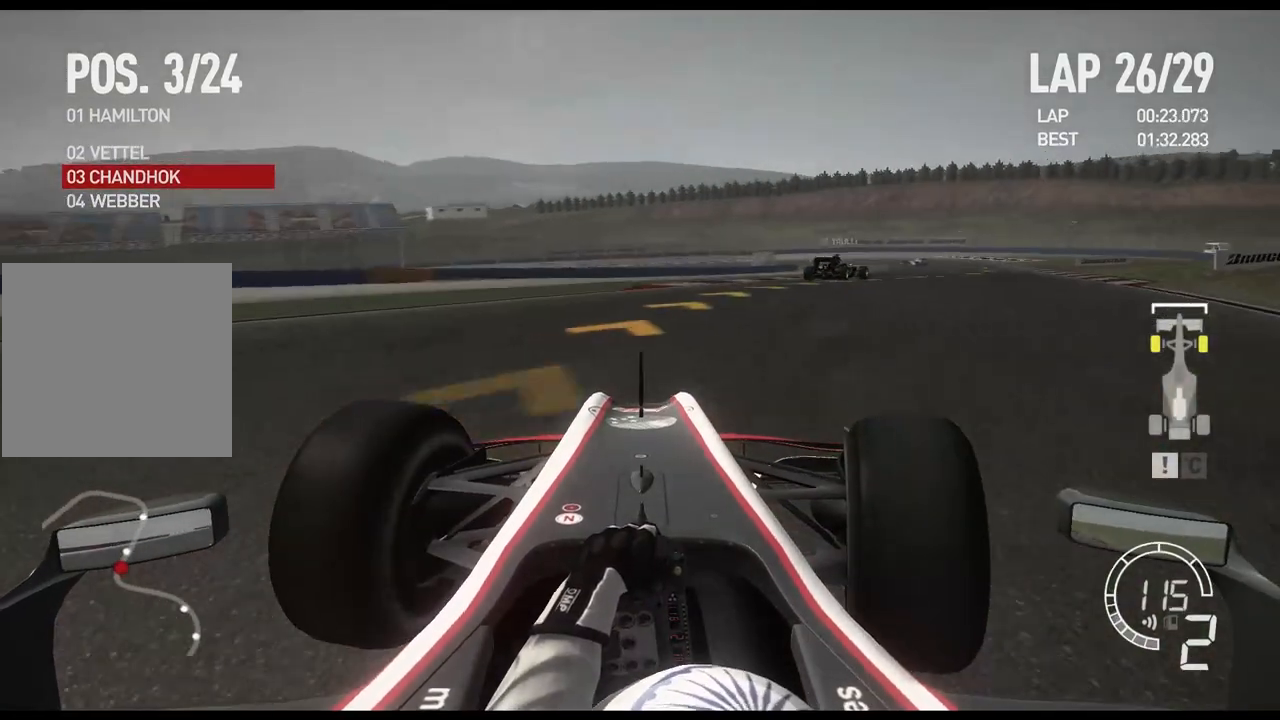
{"buttons": ["R2"], "left_stick": "right", "right_stick": "center", "events": []}
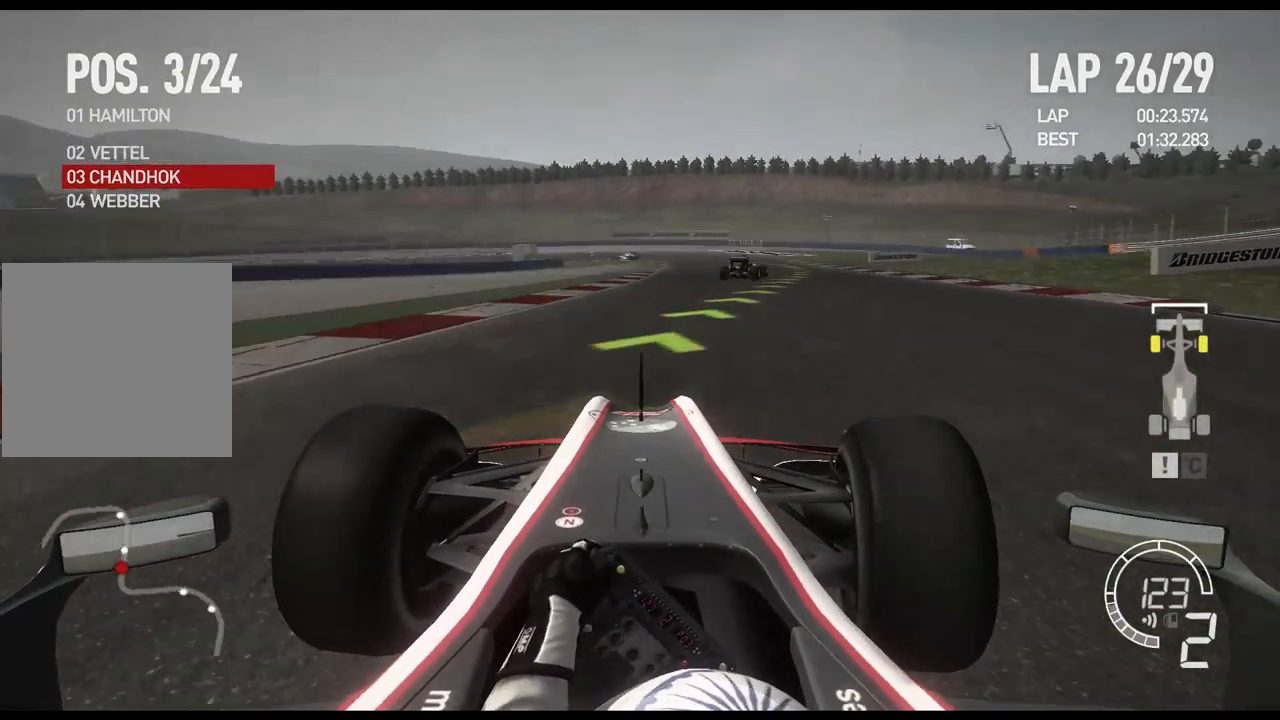
{"buttons": ["R2"], "left_stick": "right", "right_stick": "center", "events": []}
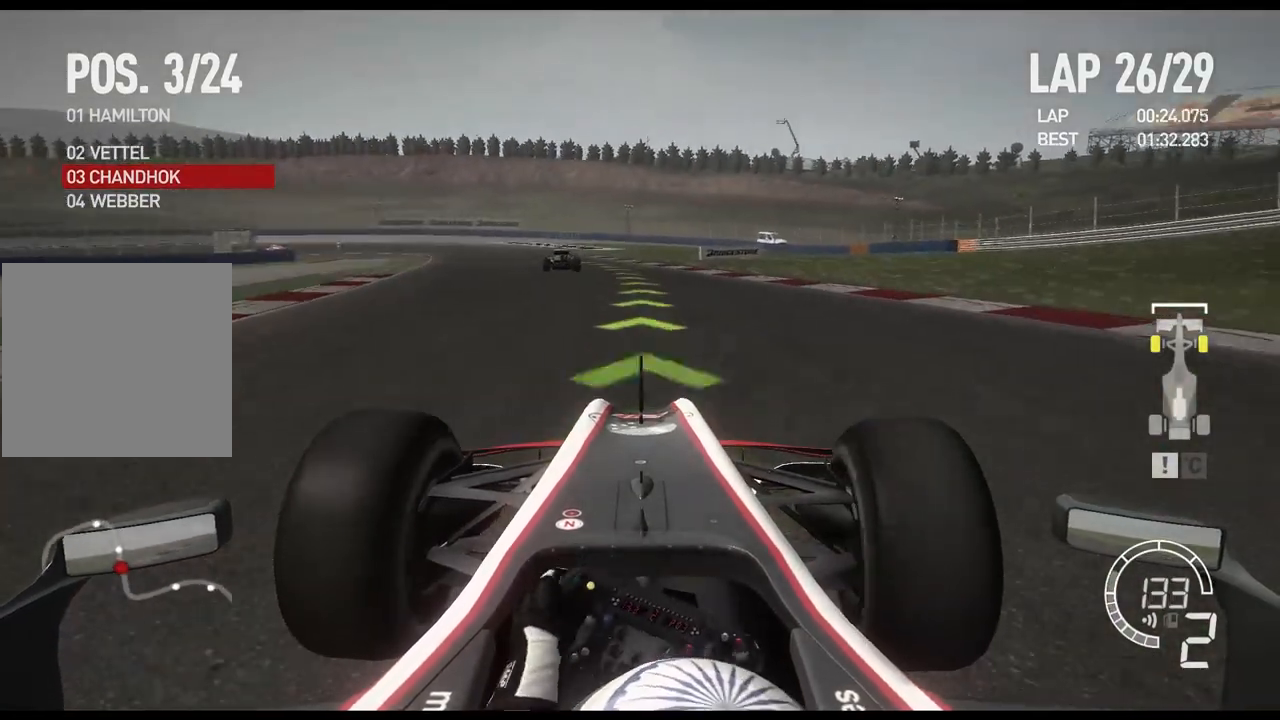
{"buttons": ["R2"], "left_stick": "left", "right_stick": "center", "events": [[83, "left_stick", "center"], [350, "left_stick", "left"], [383, "A", "down"], [500, "A", "up"]]}
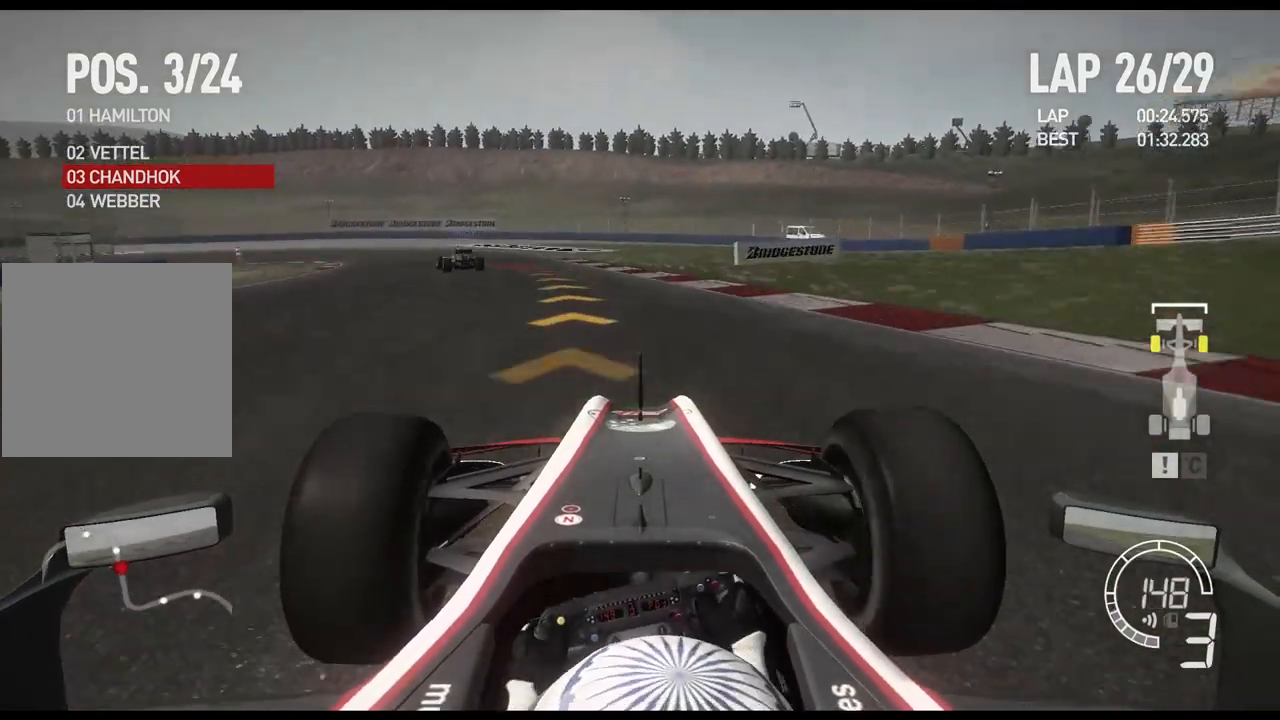
{"buttons": [], "left_stick": "left", "right_stick": "center", "events": [[383, "R2", "up"]]}
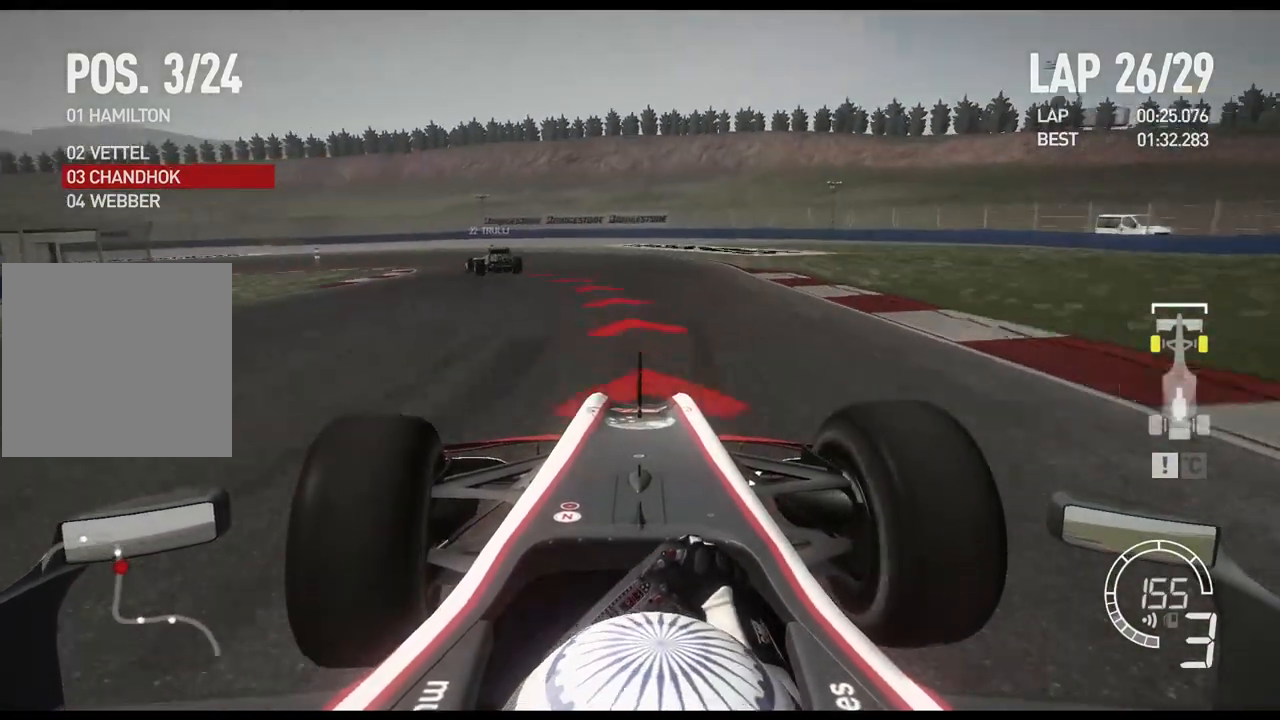
{"buttons": ["X"], "left_stick": "left", "right_stick": "center", "events": [[117, "R2", "down"], [300, "R2", "up"], [483, "X", "down"]]}
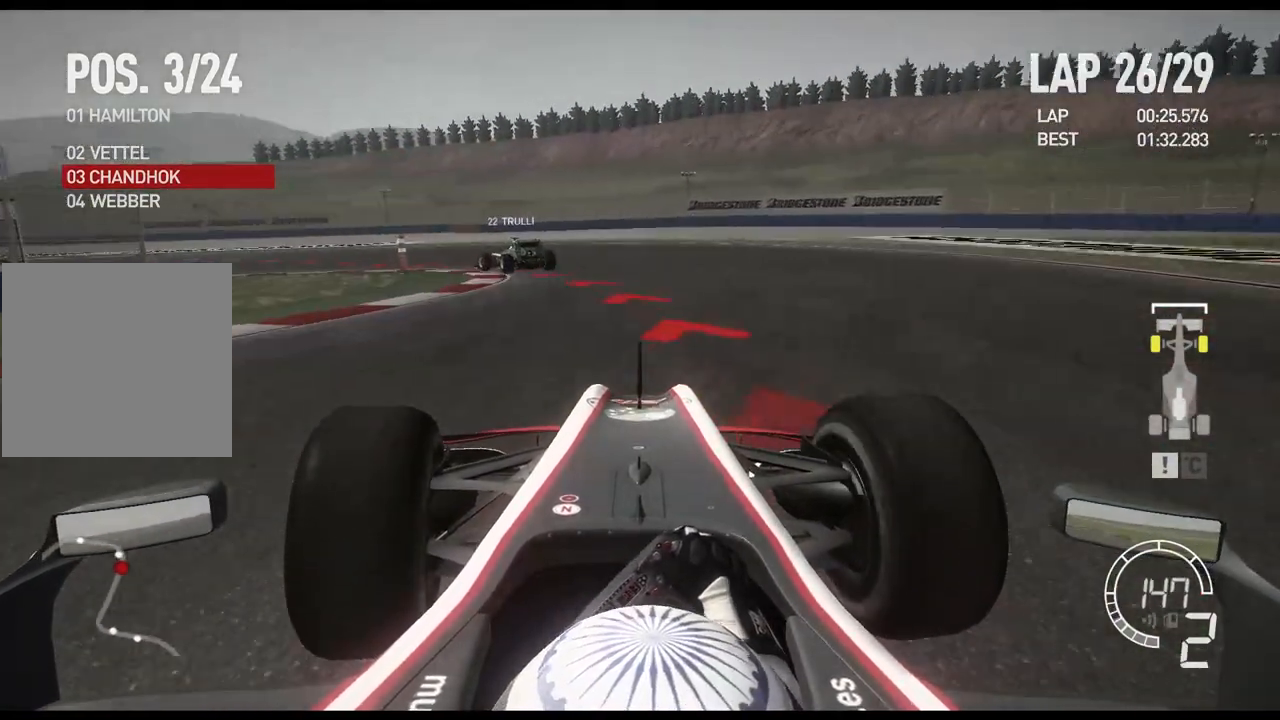
{"buttons": [], "left_stick": "left", "right_stick": "center"}
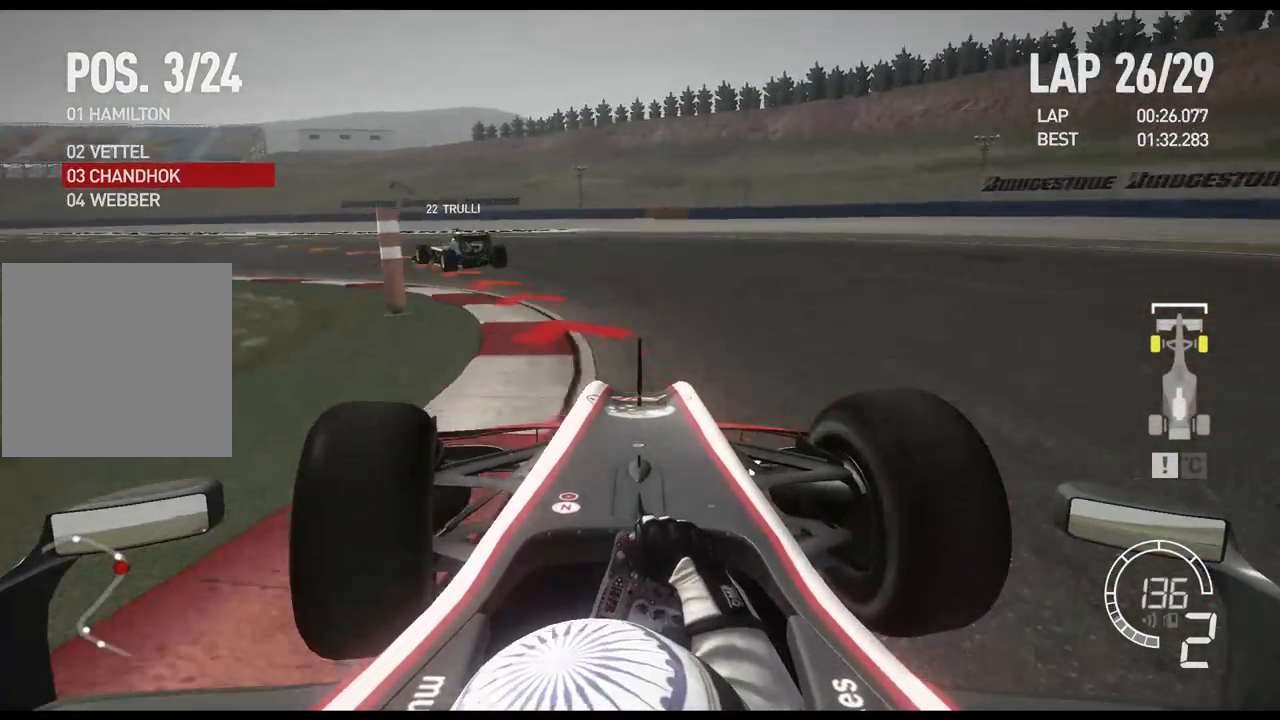
{"buttons": ["R2"], "left_stick": "left", "right_stick": "center", "events": [[367, "R2", "down"]]}
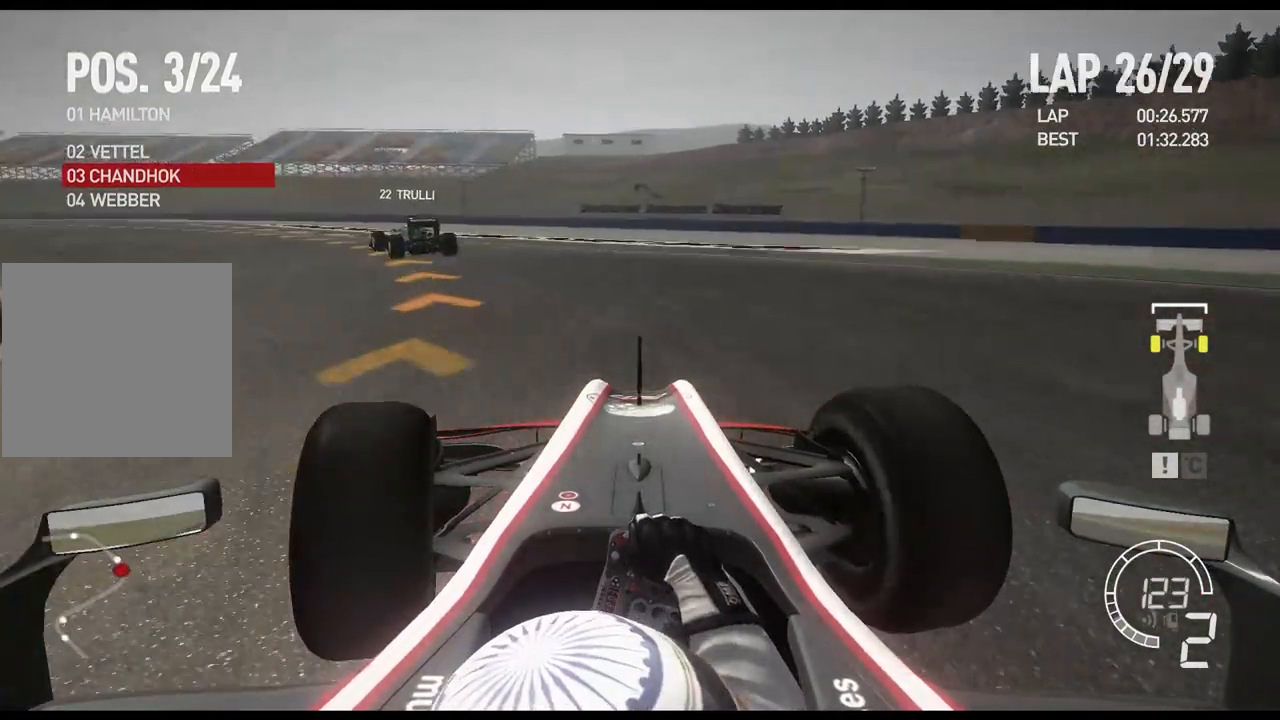
{"buttons": ["R2"], "left_stick": "left", "right_stick": "center", "events": []}
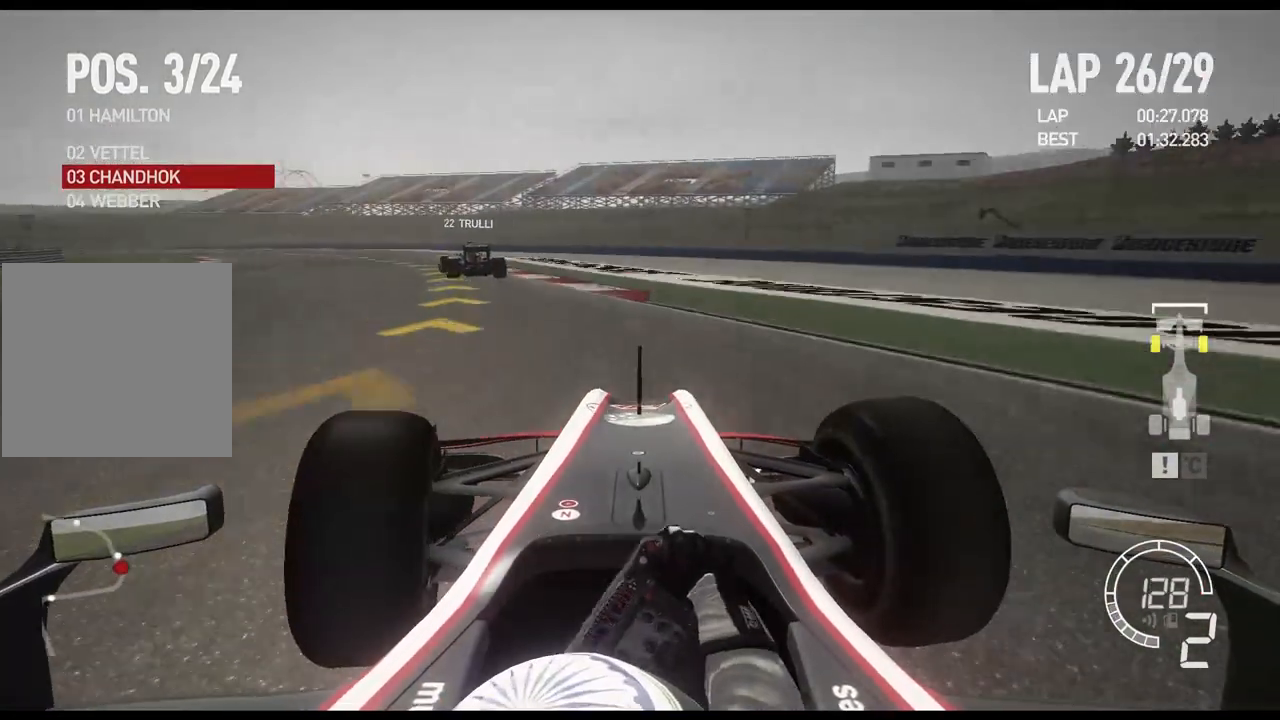
{"buttons": ["R2"], "left_stick": "left", "right_stick": "center", "events": []}
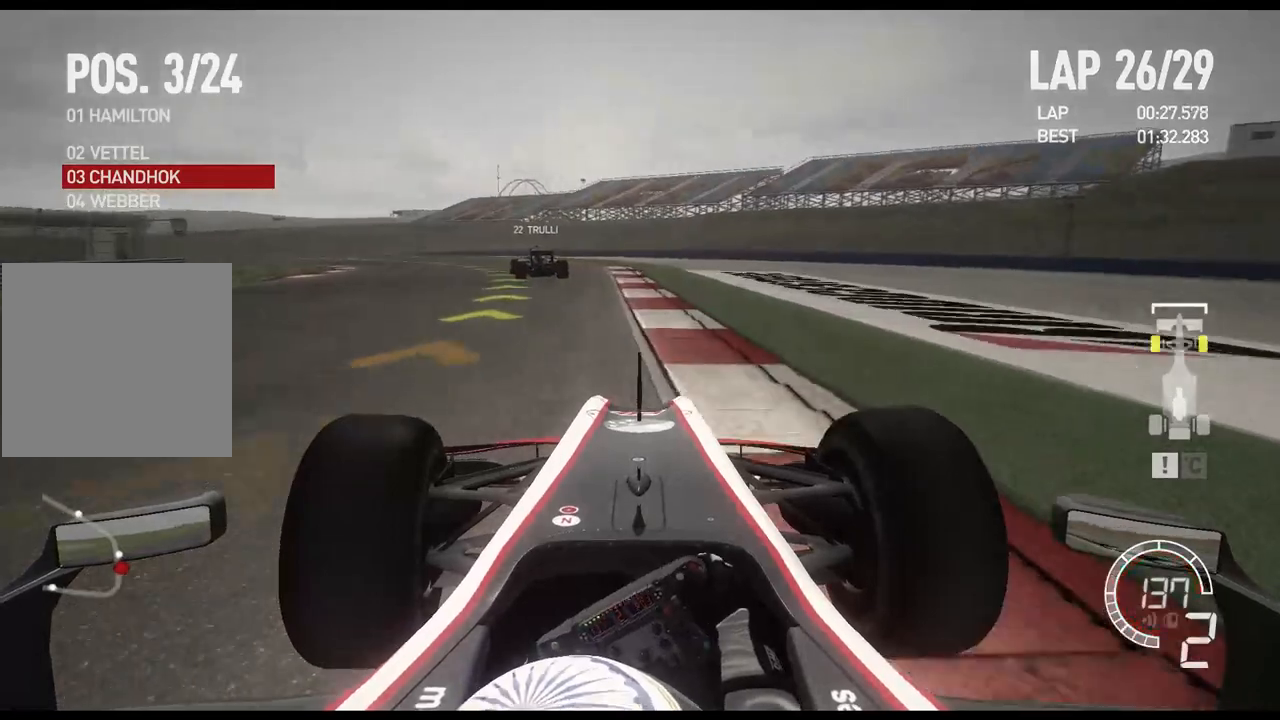
{"buttons": ["A", "R2"], "left_stick": "left", "right_stick": "center", "events": [[500, "A", "down"]]}
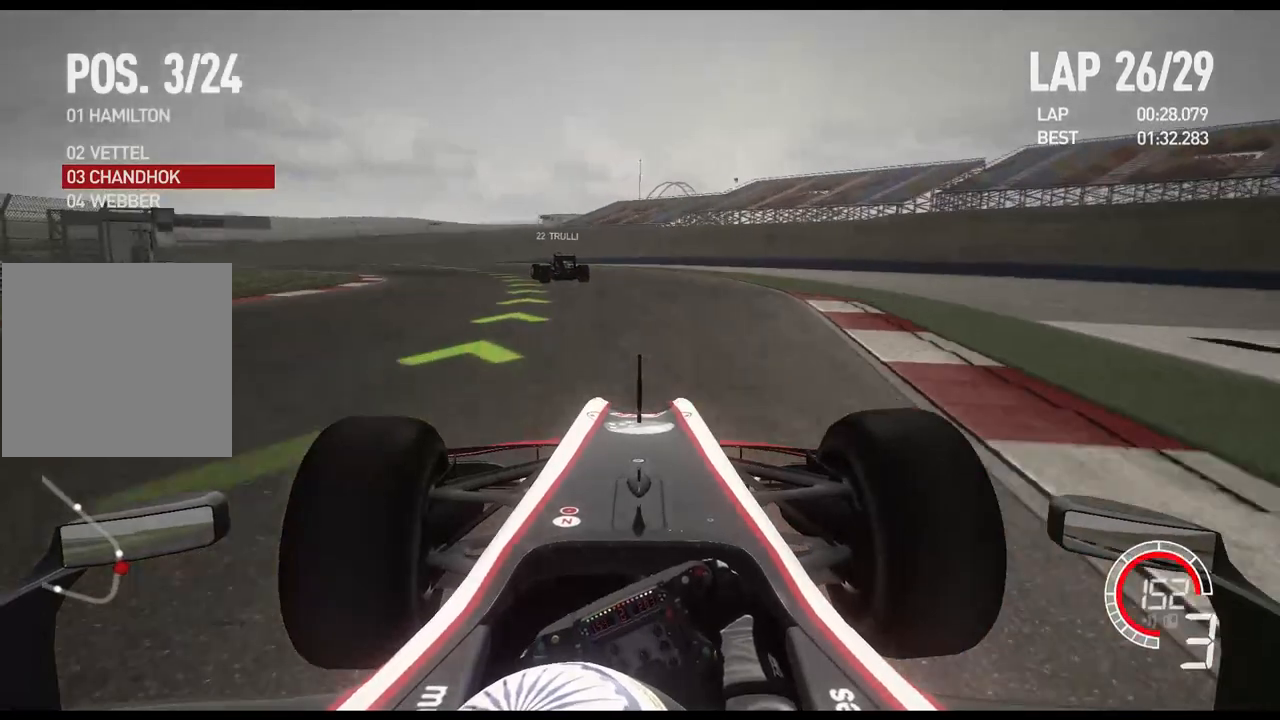
{"buttons": ["R2"], "left_stick": "left", "right_stick": "center", "events": [[133, "A", "up"]]}
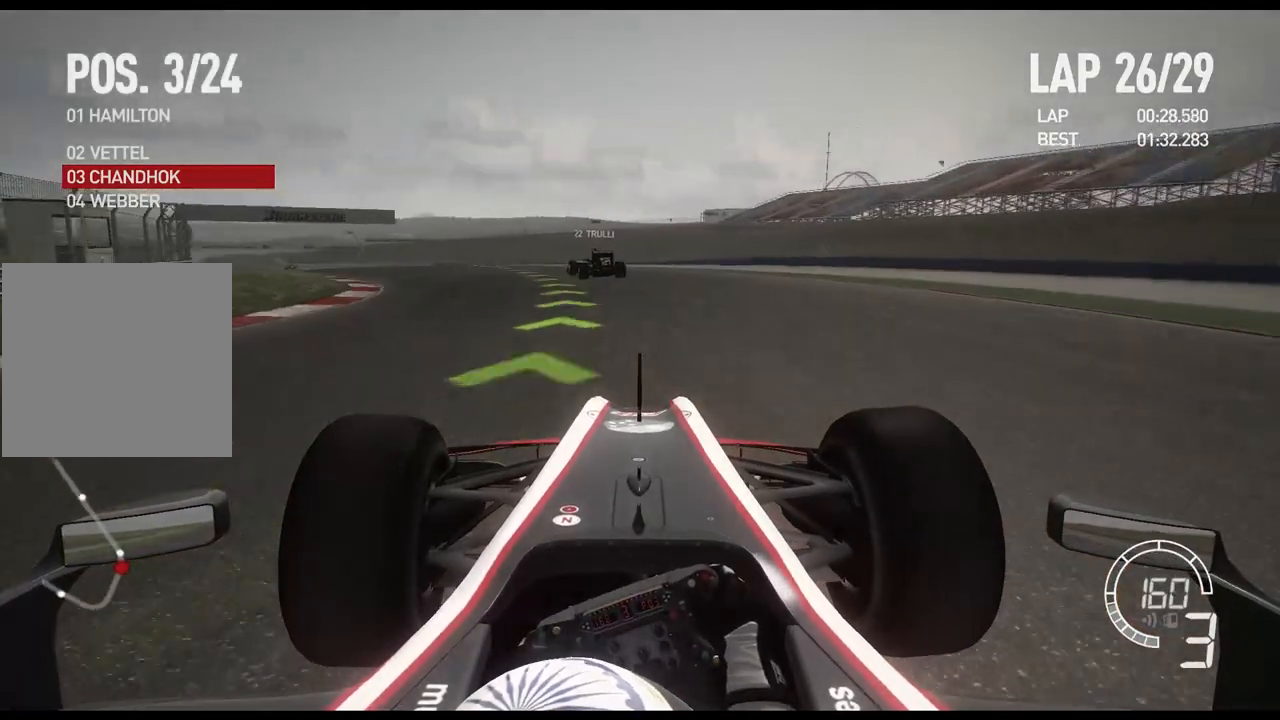
{"buttons": ["R2"], "left_stick": "left", "right_stick": "center", "events": []}
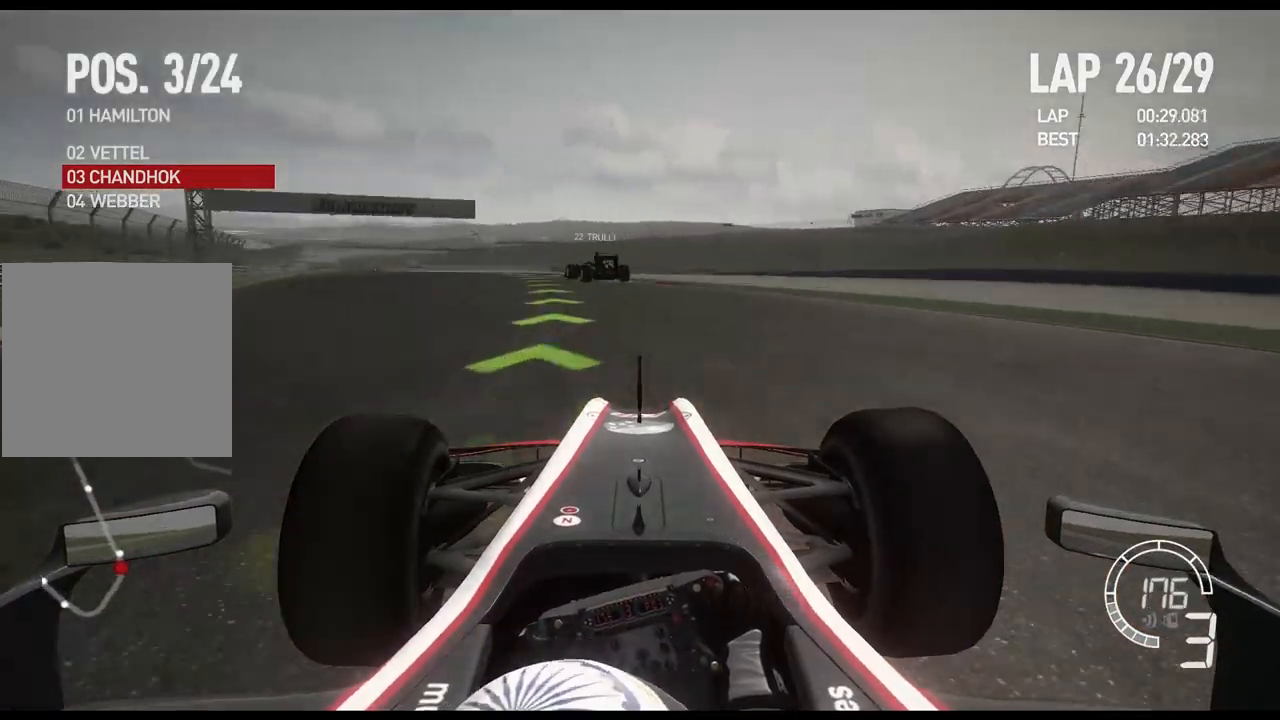
{"buttons": ["R2"], "left_stick": "left", "right_stick": "center", "events": []}
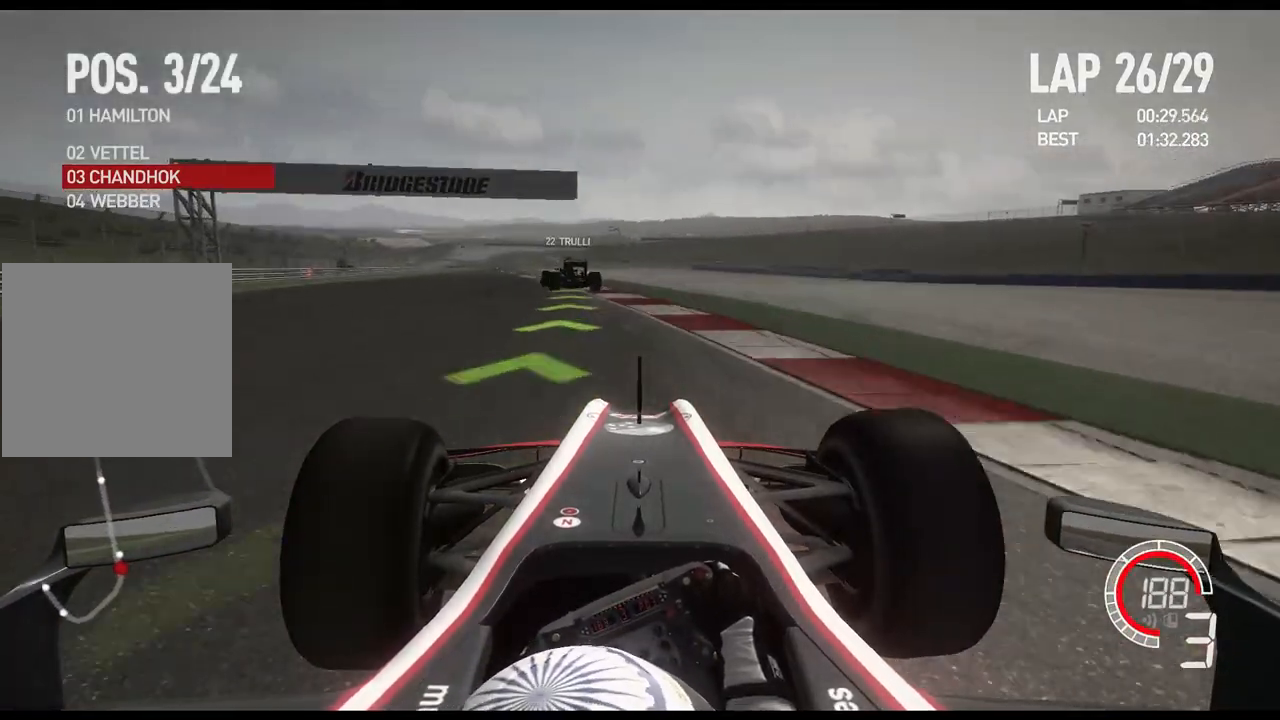
{"buttons": ["R2"], "left_stick": "left", "right_stick": "center", "events": [[150, "A", "down"], [250, "A", "up"]]}
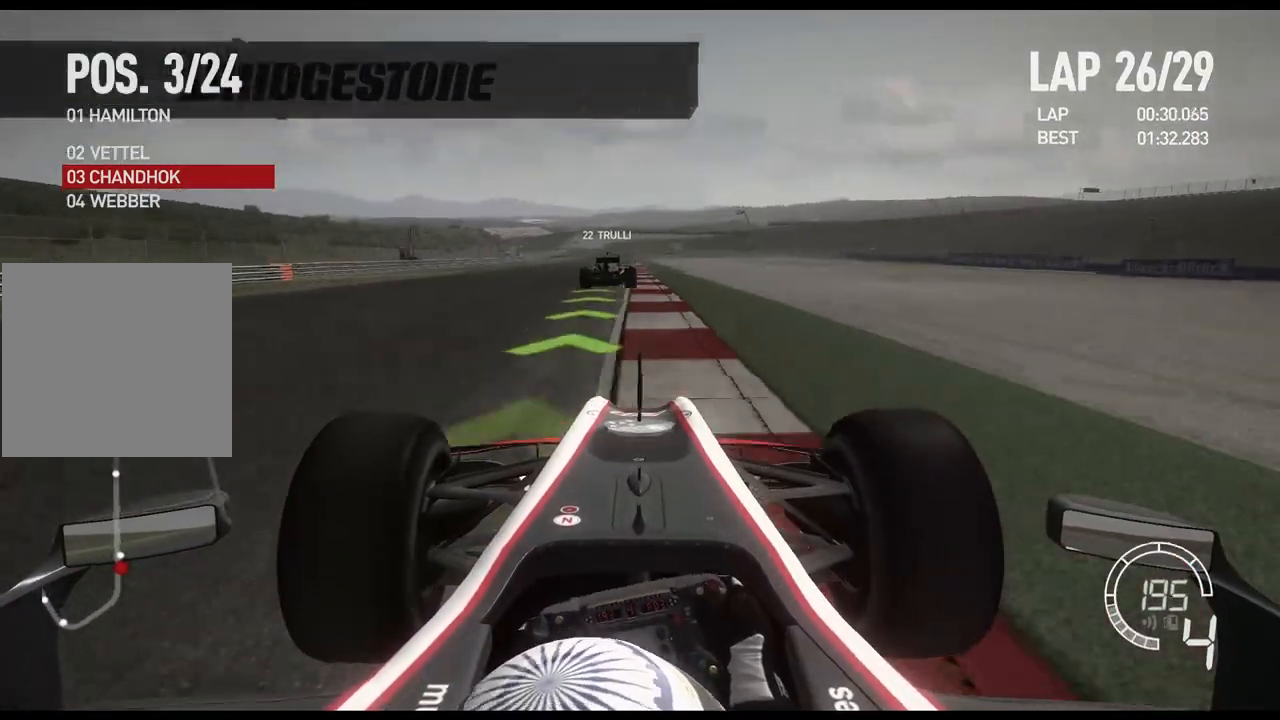
{"buttons": ["R2"], "left_stick": "left", "right_stick": "center", "events": []}
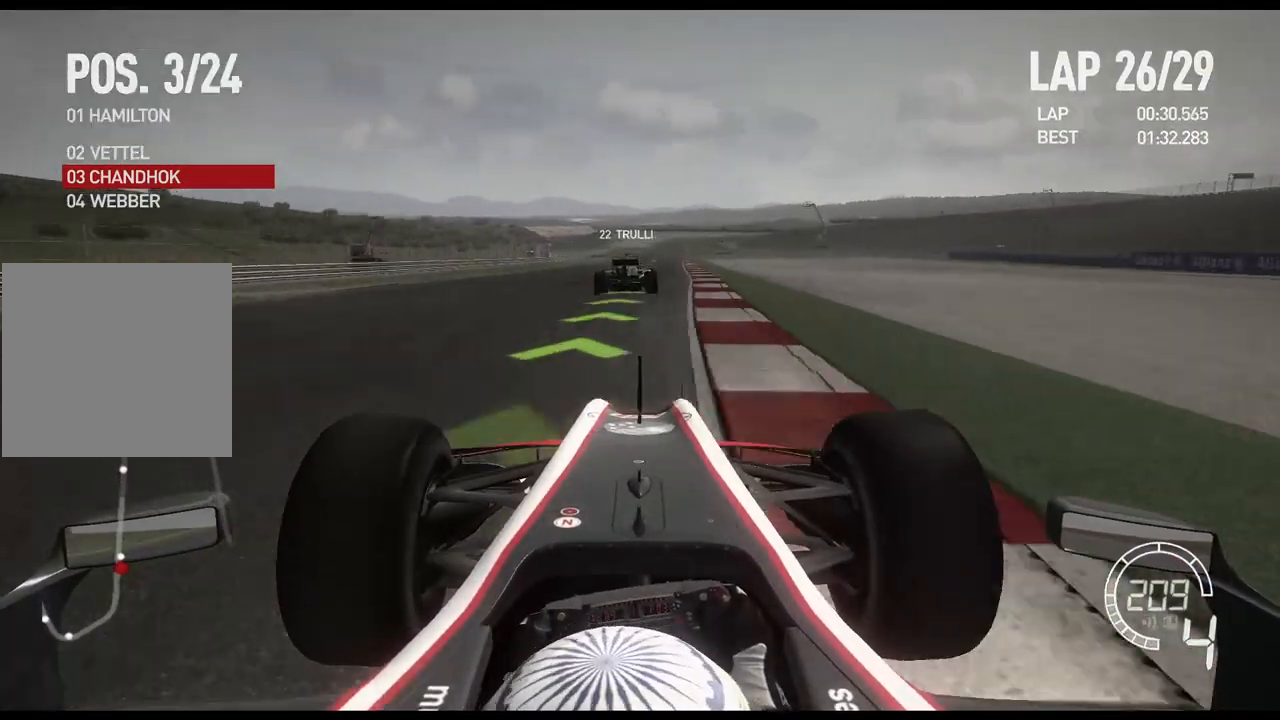
{"buttons": ["R2"], "left_stick": "center", "right_stick": "center", "events": [[83, "left_stick", "center"]]}
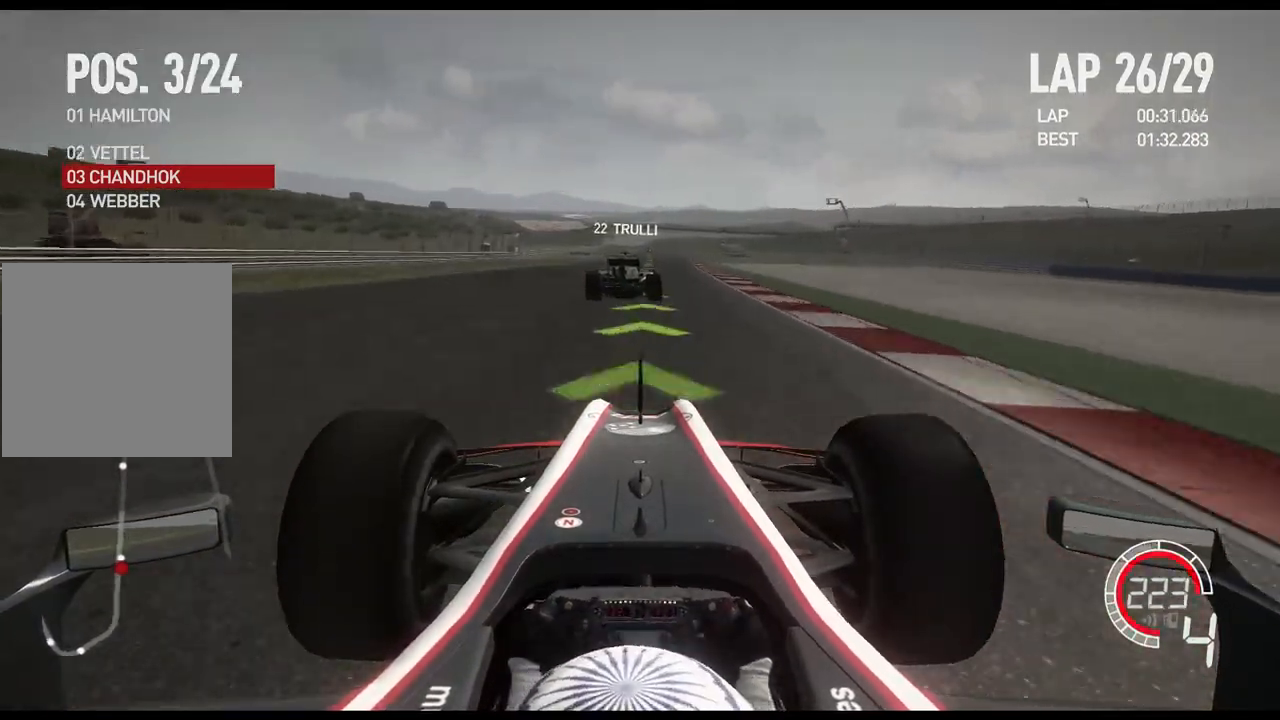
{"buttons": ["A", "R2"], "left_stick": "right", "right_stick": "center", "events": [[367, "left_stick", "right"], [400, "A", "down"]]}
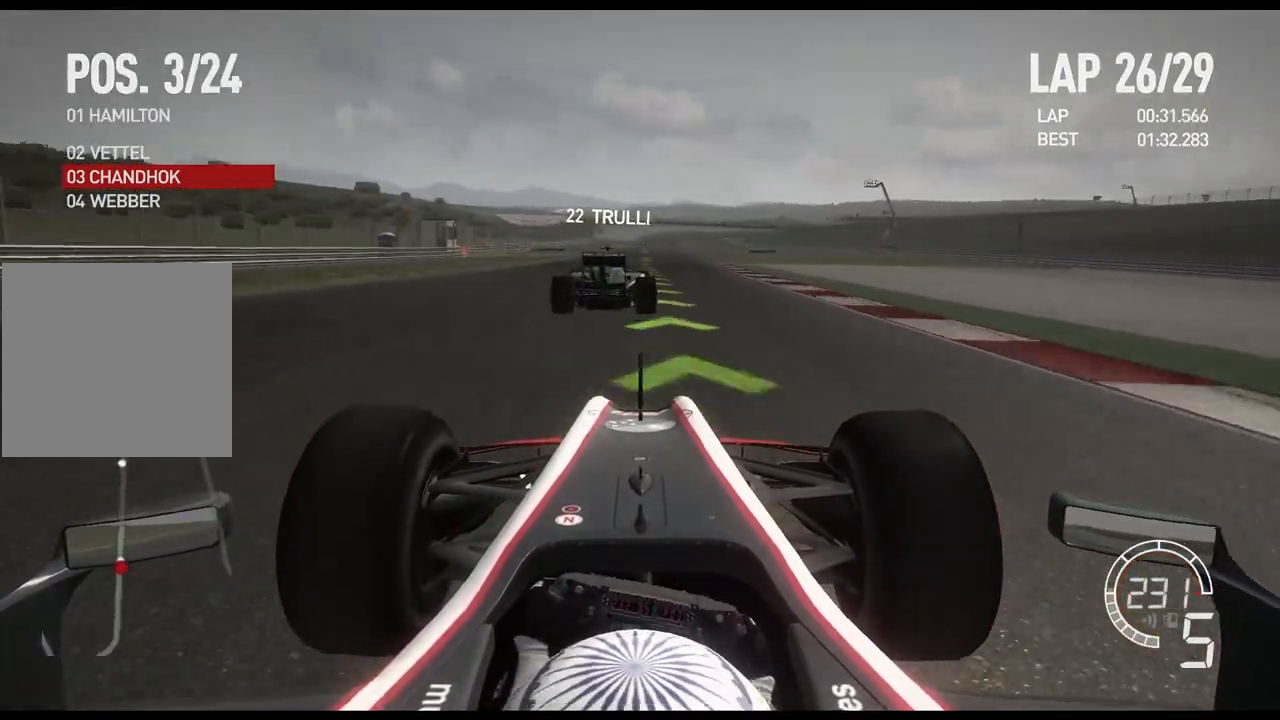
{"buttons": ["R2"], "left_stick": "left", "right_stick": "center", "events": [[33, "A", "up"], [183, "left_stick", "center"], [283, "left_stick", "left"]]}
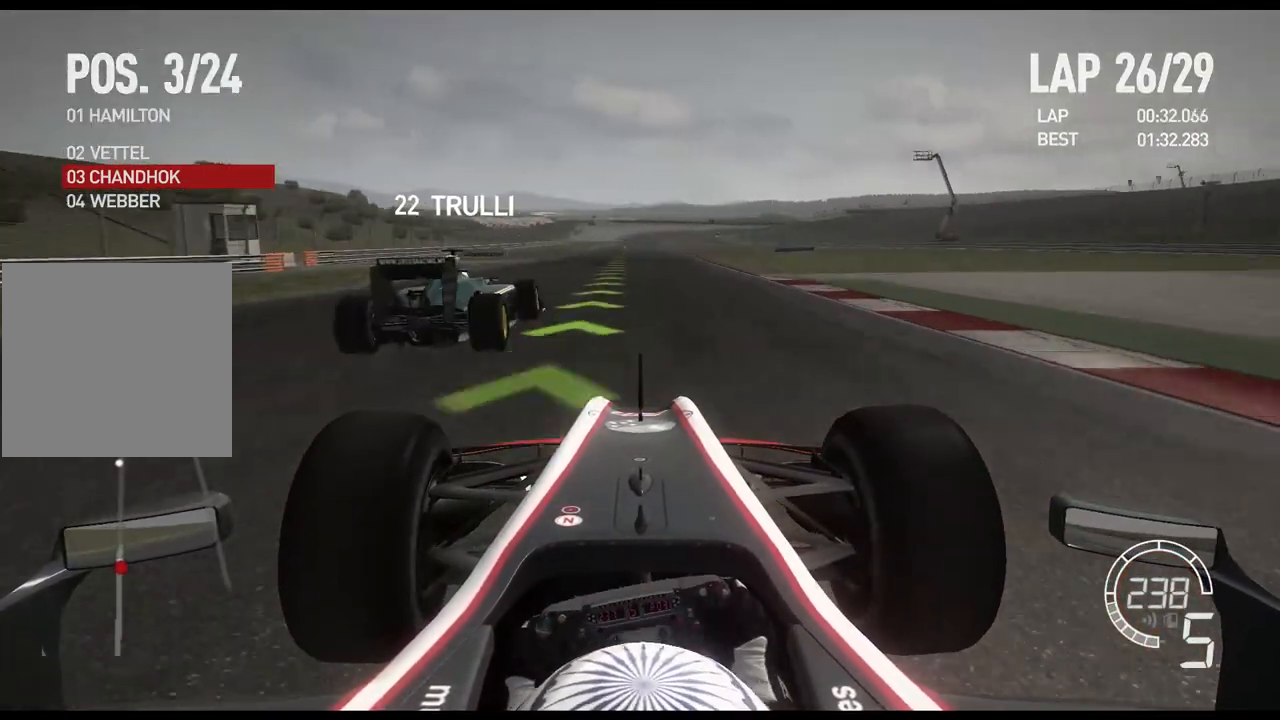
{"buttons": ["R2"], "left_stick": "center", "right_stick": "center", "events": [[50, "left_stick", "center"]]}
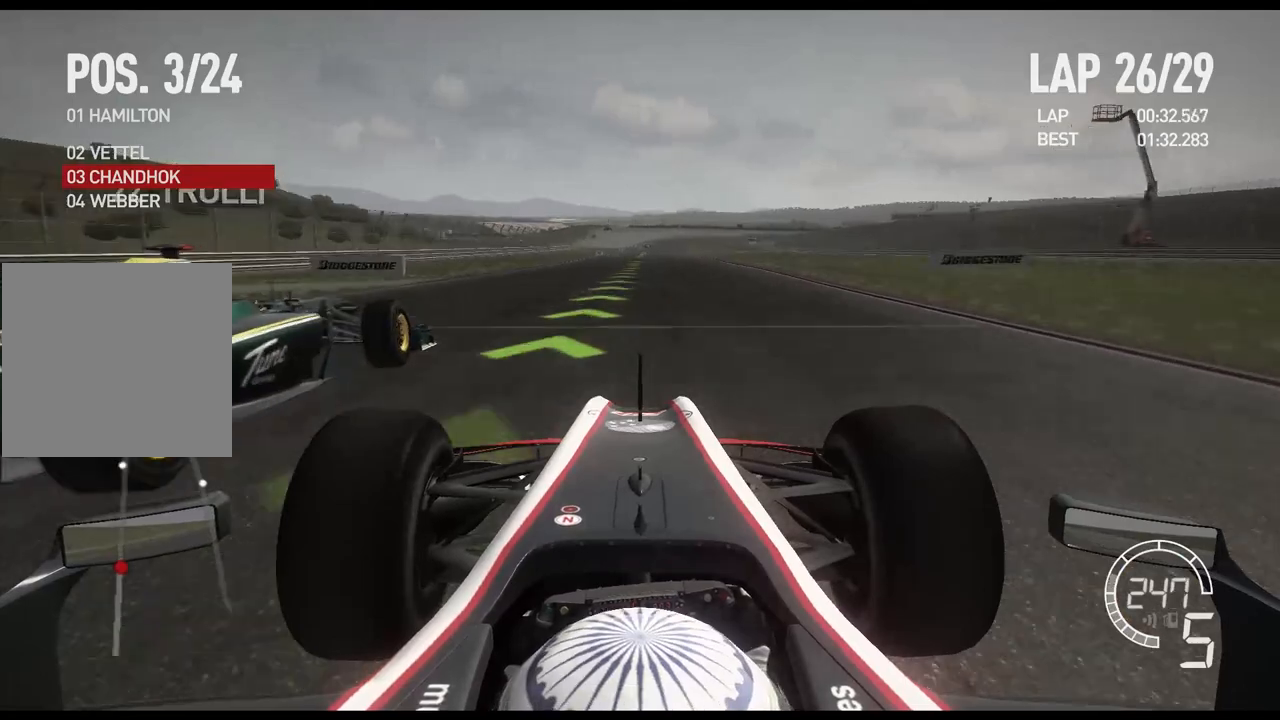
{"buttons": ["R2"], "left_stick": "center", "right_stick": "center", "events": []}
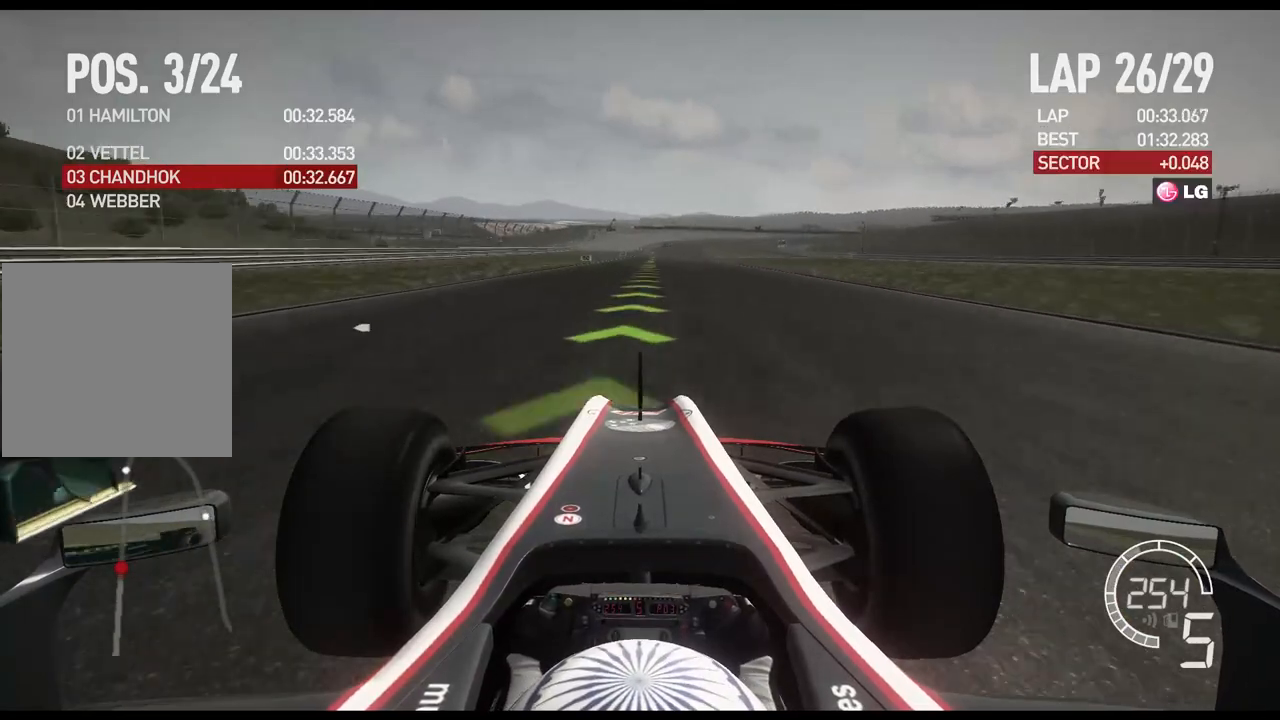
{"buttons": ["R2"], "left_stick": "center", "right_stick": "center", "events": []}
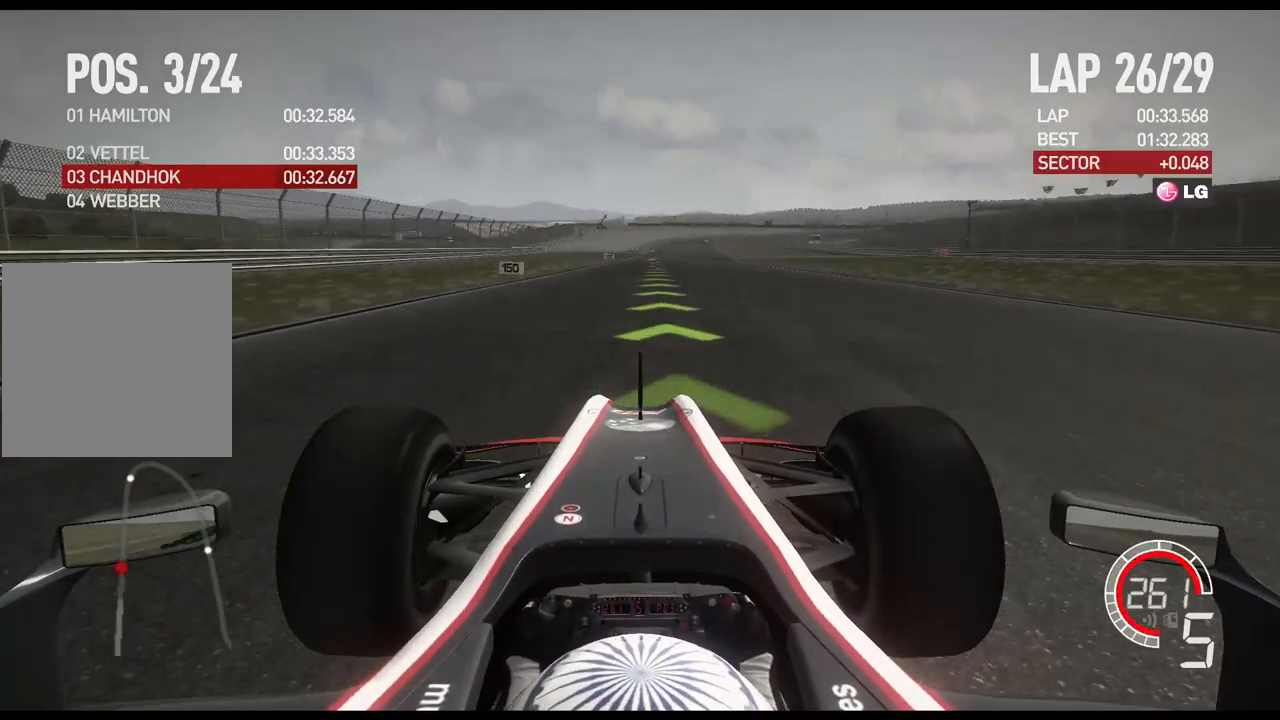
{"buttons": ["R2"], "left_stick": "center", "right_stick": "center", "events": [[217, "A", "down"], [350, "A", "up"]]}
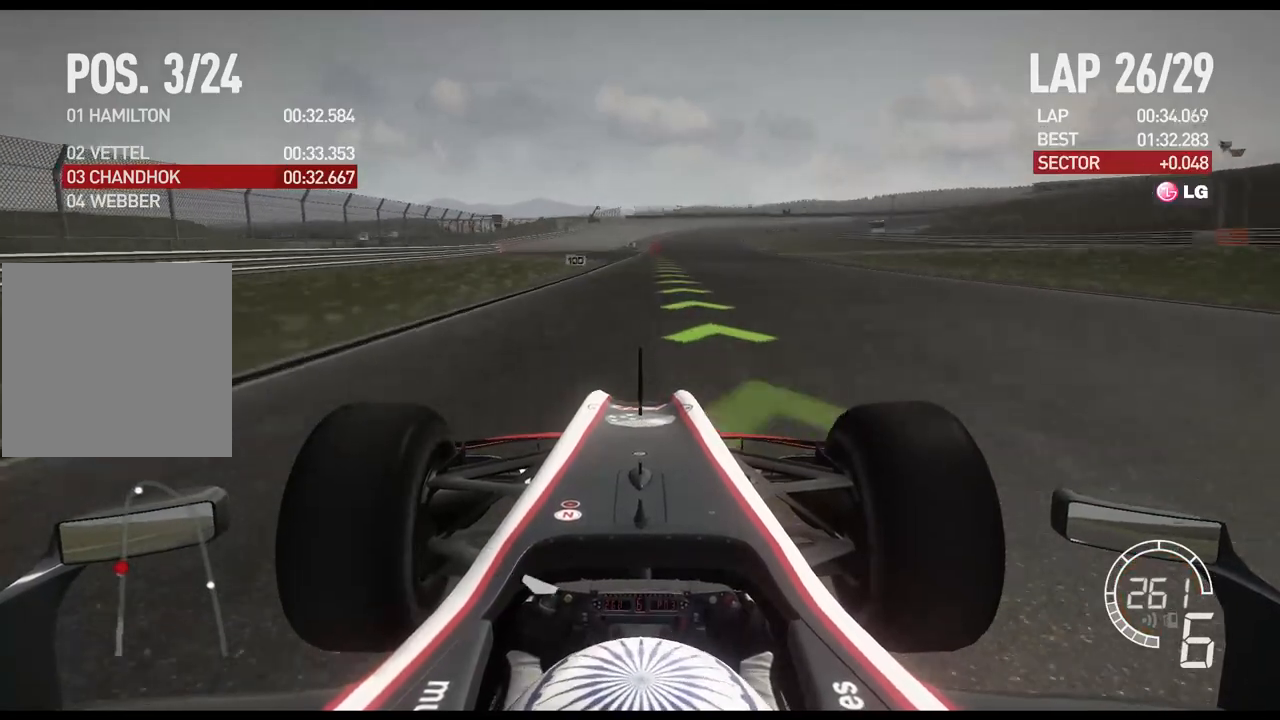
{"buttons": ["R2"], "left_stick": "center", "right_stick": "center", "events": []}
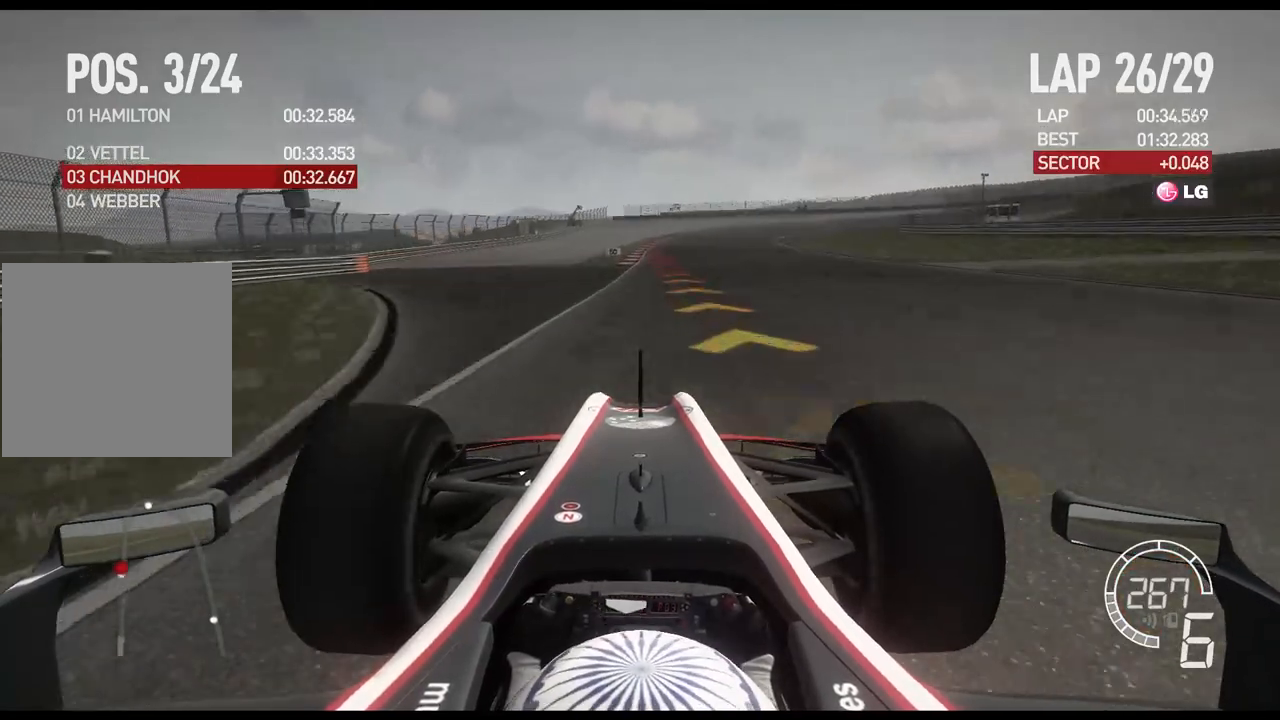
{"buttons": ["L2"], "left_stick": "right", "right_stick": "center", "events": [[183, "L2", "down"], [250, "R2", "up"], [367, "X", "down"], [450, "X", "up"], [483, "left_stick", "right"]]}
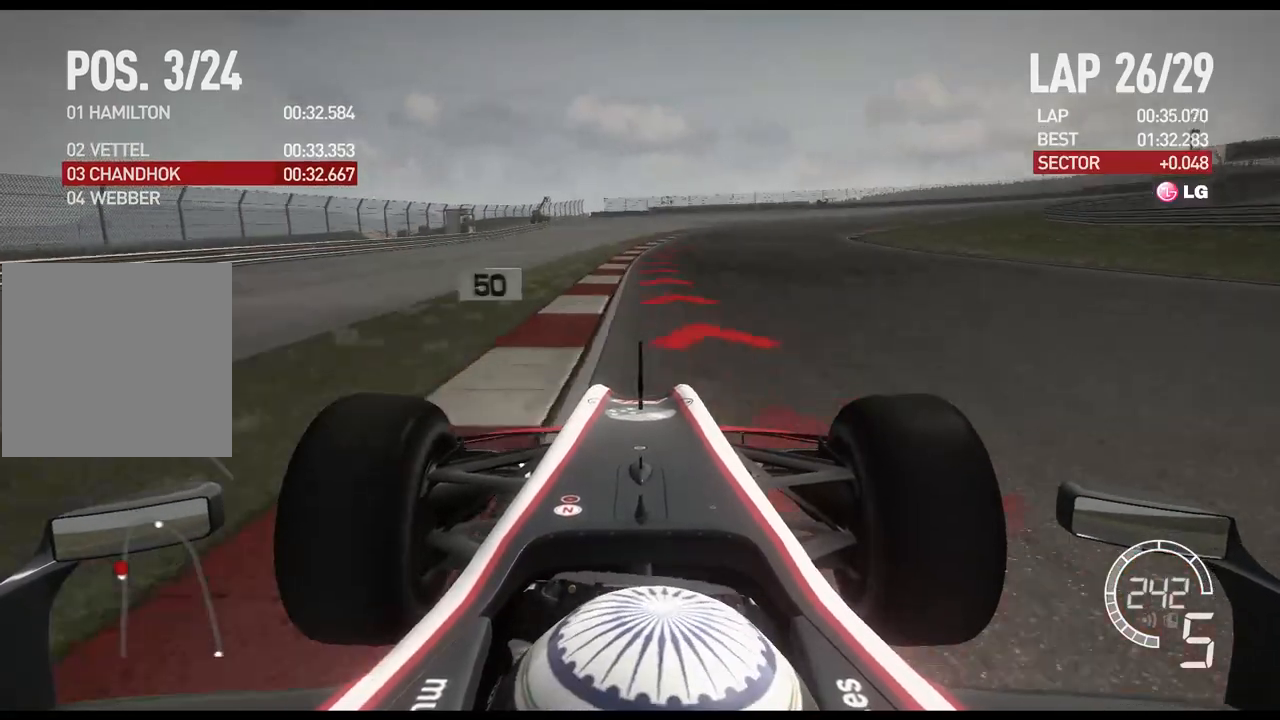
{"buttons": ["L2"], "left_stick": "right", "right_stick": "center", "events": [[67, "X", "down"], [150, "X", "up"], [367, "X", "down"], [483, "X", "up"]]}
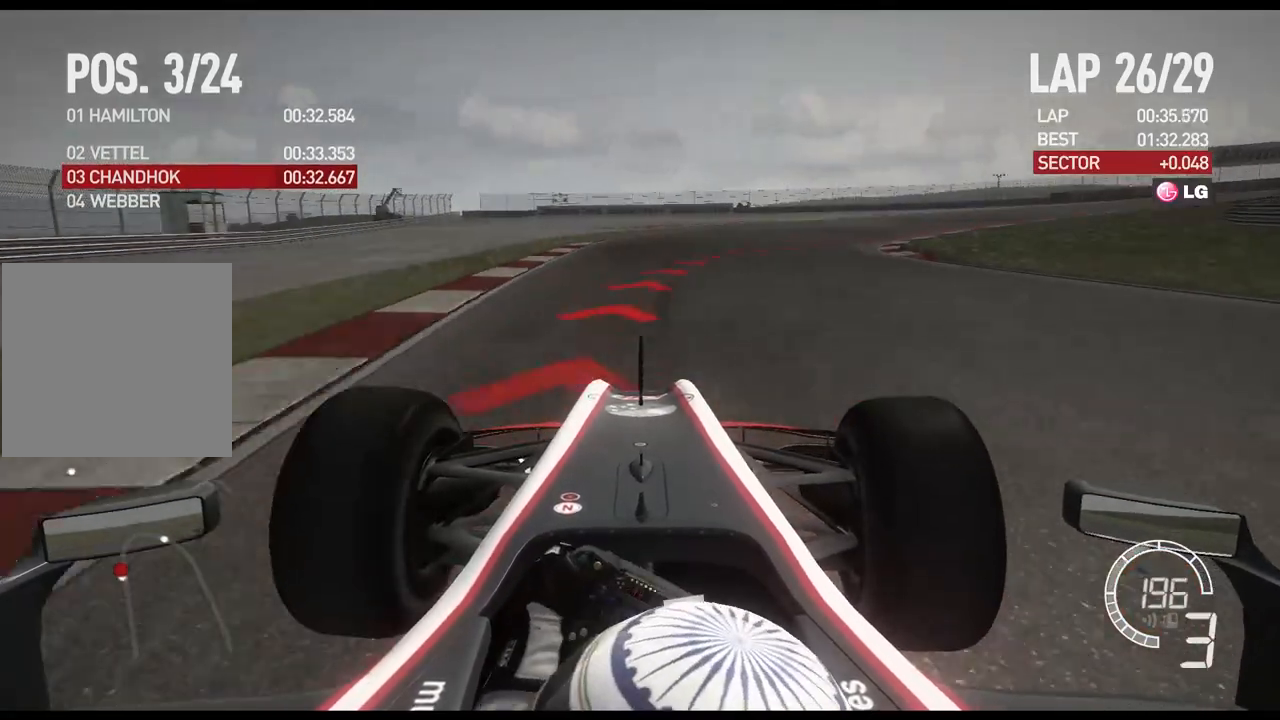
{"buttons": ["L2"], "left_stick": "right", "right_stick": "center", "events": []}
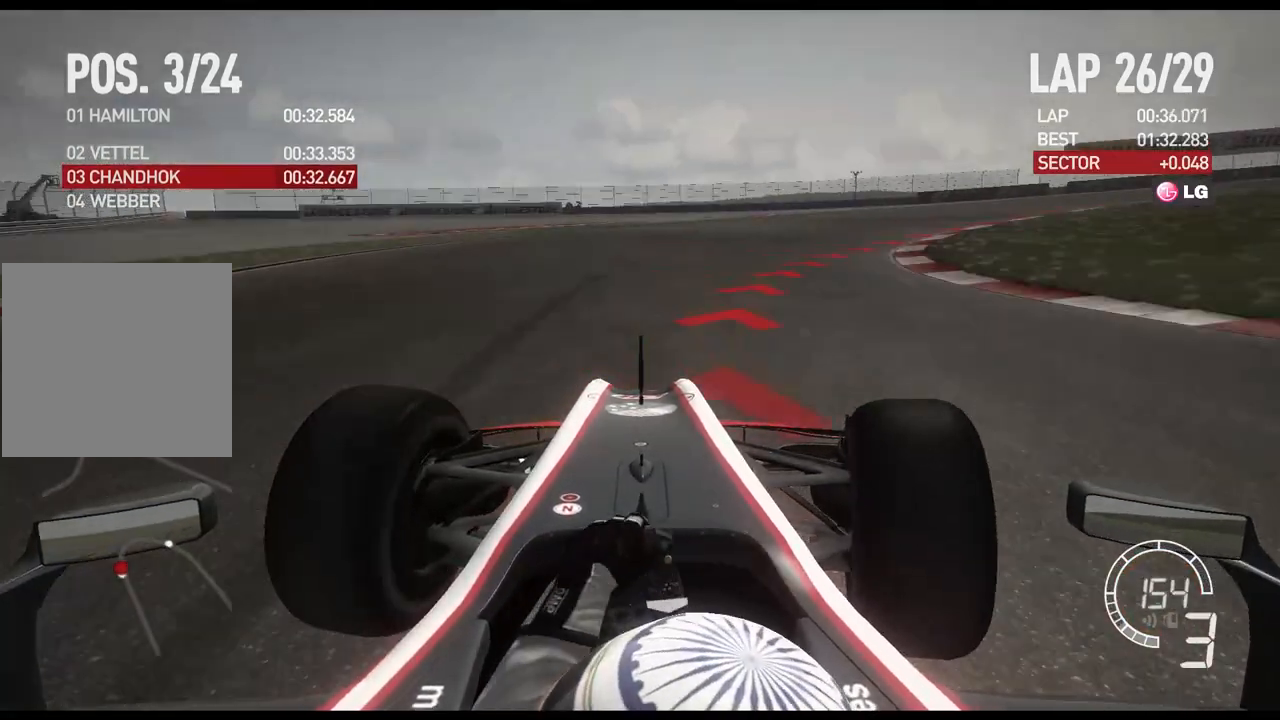
{"buttons": [], "left_stick": "right", "right_stick": "center", "events": [[133, "X", "down"], [250, "X", "up"], [283, "L2", "up"]]}